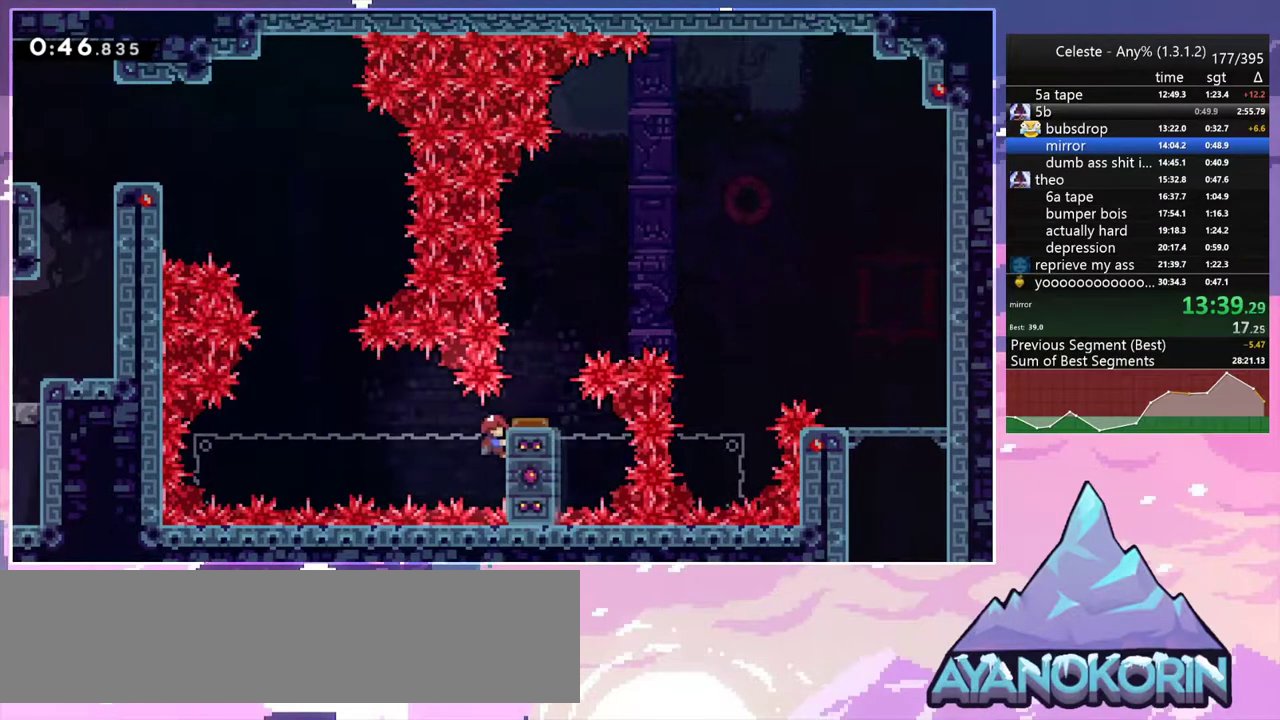
Gameplay with keyboard; each line is a JSON object with the keys held at the frame after it. "events" lists presses ("down") and releases ("up") of "dash", "down", "grab", "jump", "jump2", "left", "menu", "right", "skip" and "up" between this image and that frame as [ms after this image, input, new state], when the widget could be followed in between. No other keys are recorded. Mouse input is not recorded. Key names are as the overlay labels them; some are game actions (e.g. jump) rather than physical keys.
{"keys": ["grab", "up"], "events": [[133, "up", "down"]]}
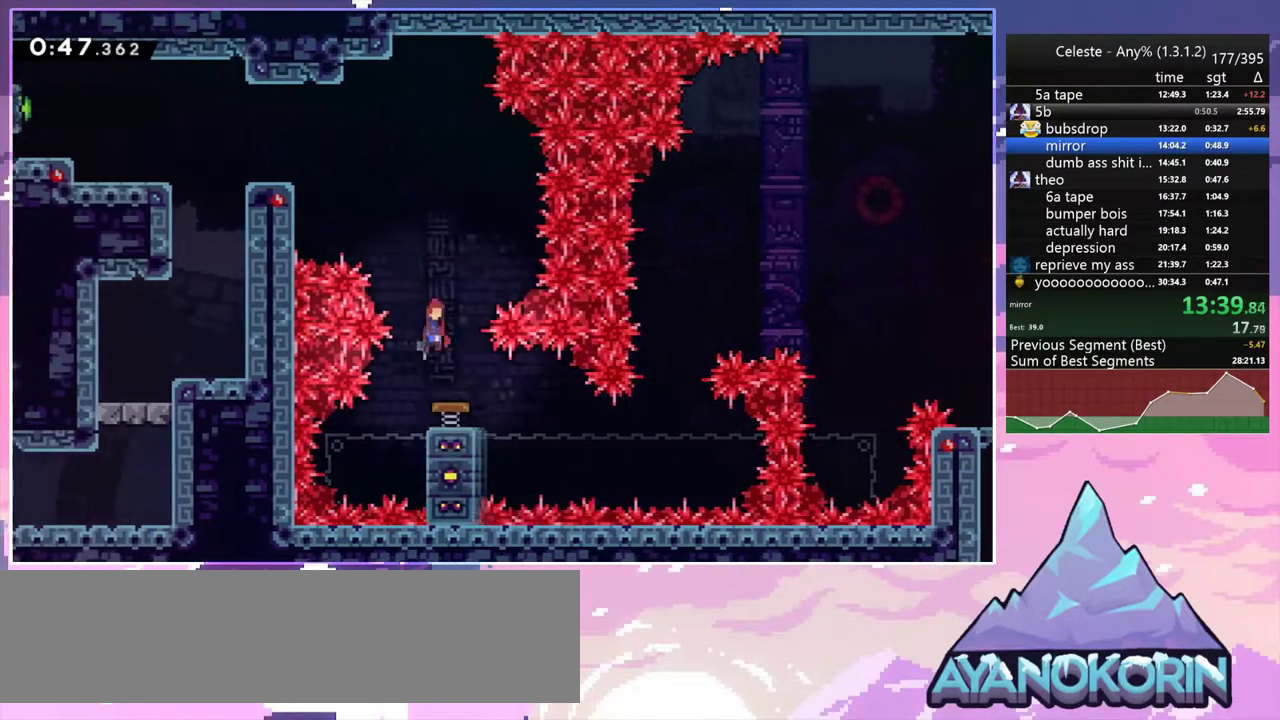
{"keys": ["left"], "events": [[150, "left", "down"], [250, "dash", "down"], [250, "grab", "up"], [383, "dash", "up"], [433, "up", "up"]]}
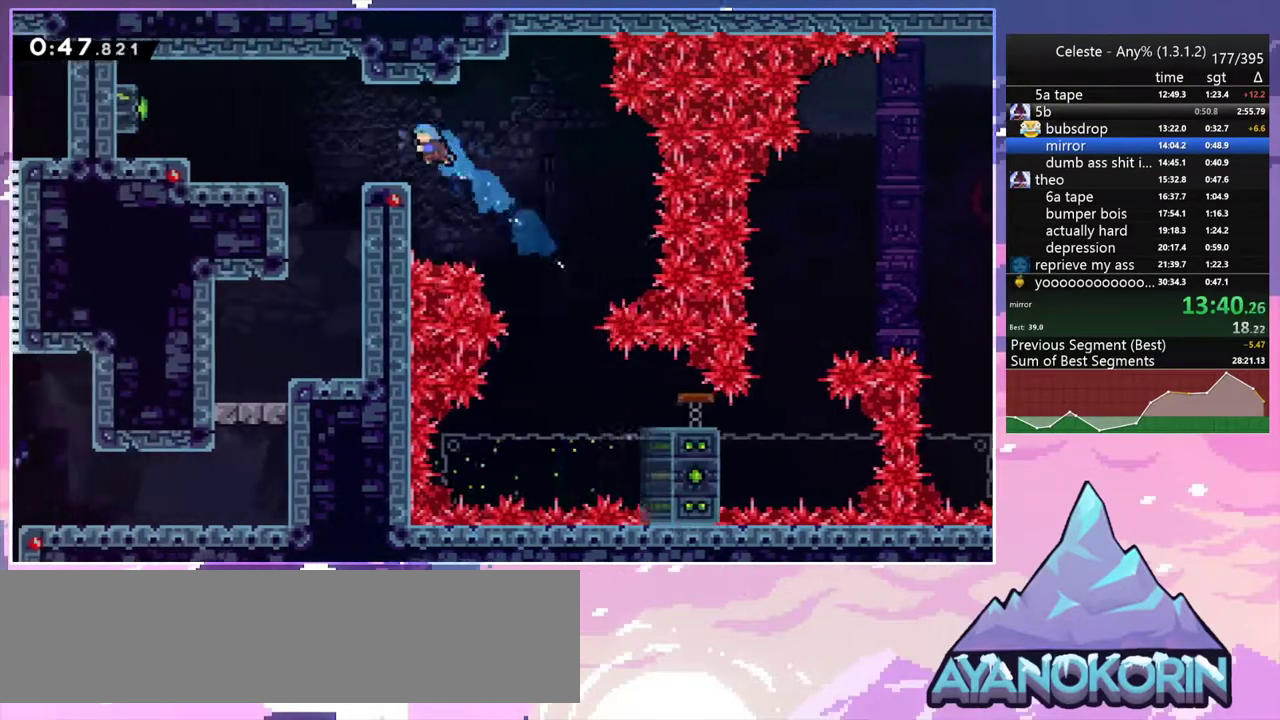
{"keys": [], "events": [[67, "left", "up"], [267, "left", "down"], [300, "dash", "down"], [400, "dash", "up"], [400, "left", "up"]]}
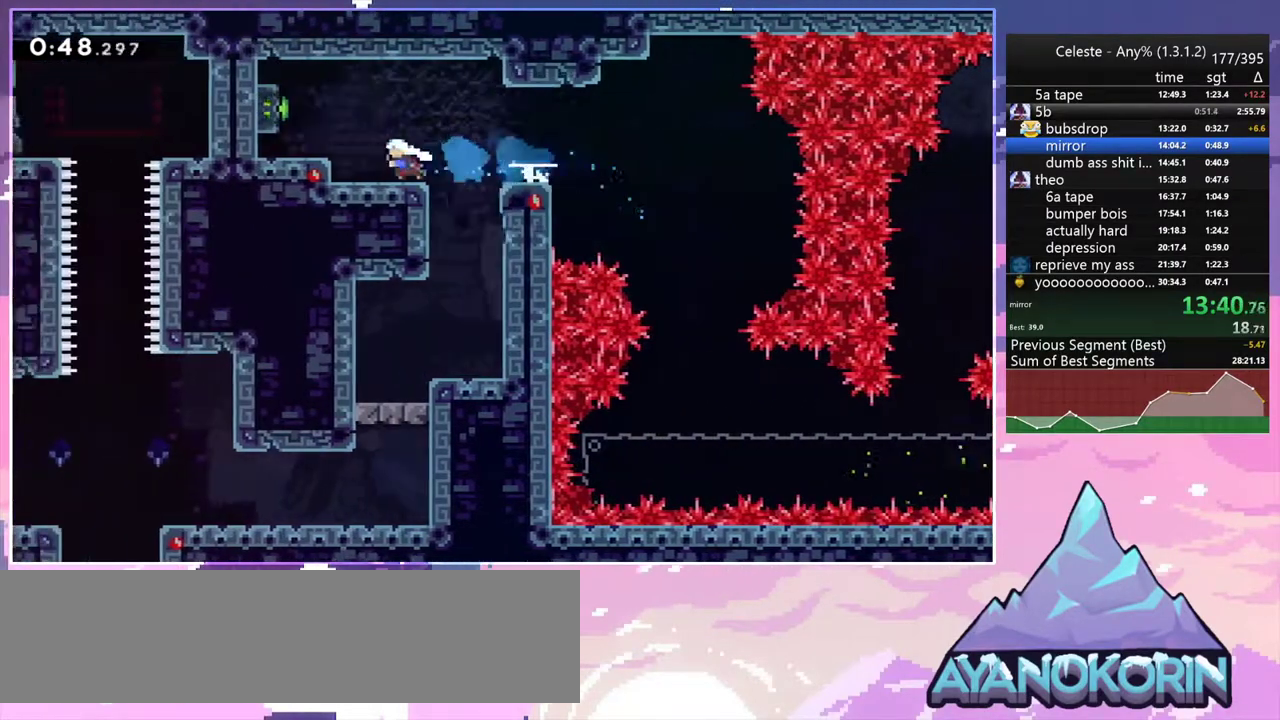
{"keys": ["jump2", "right"], "events": [[33, "jump2", "down"], [133, "dash", "down"], [133, "jump2", "up"], [283, "dash", "up"], [317, "right", "down"], [417, "jump2", "down"]]}
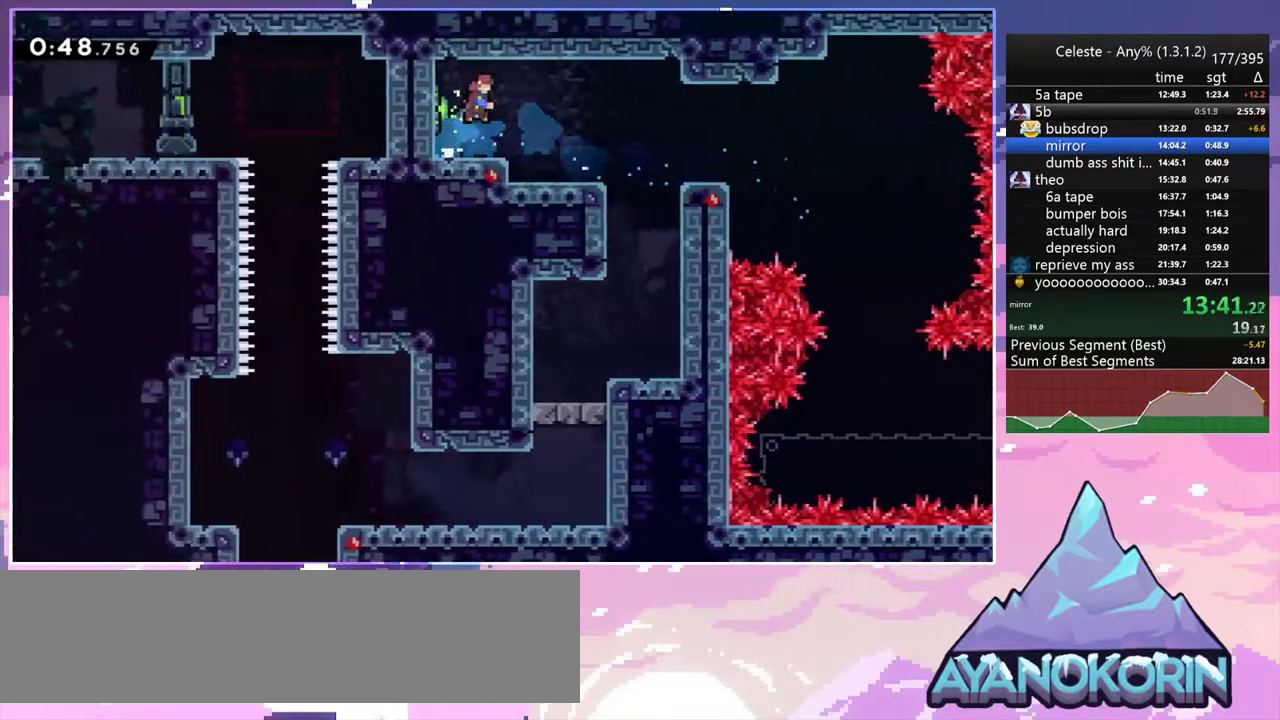
{"keys": ["dash", "down"], "events": [[17, "dash", "down"], [17, "down", "down"], [17, "jump2", "up"], [150, "dash", "up"], [250, "down", "up"], [383, "dash", "down"], [383, "down", "down"], [433, "right", "up"]]}
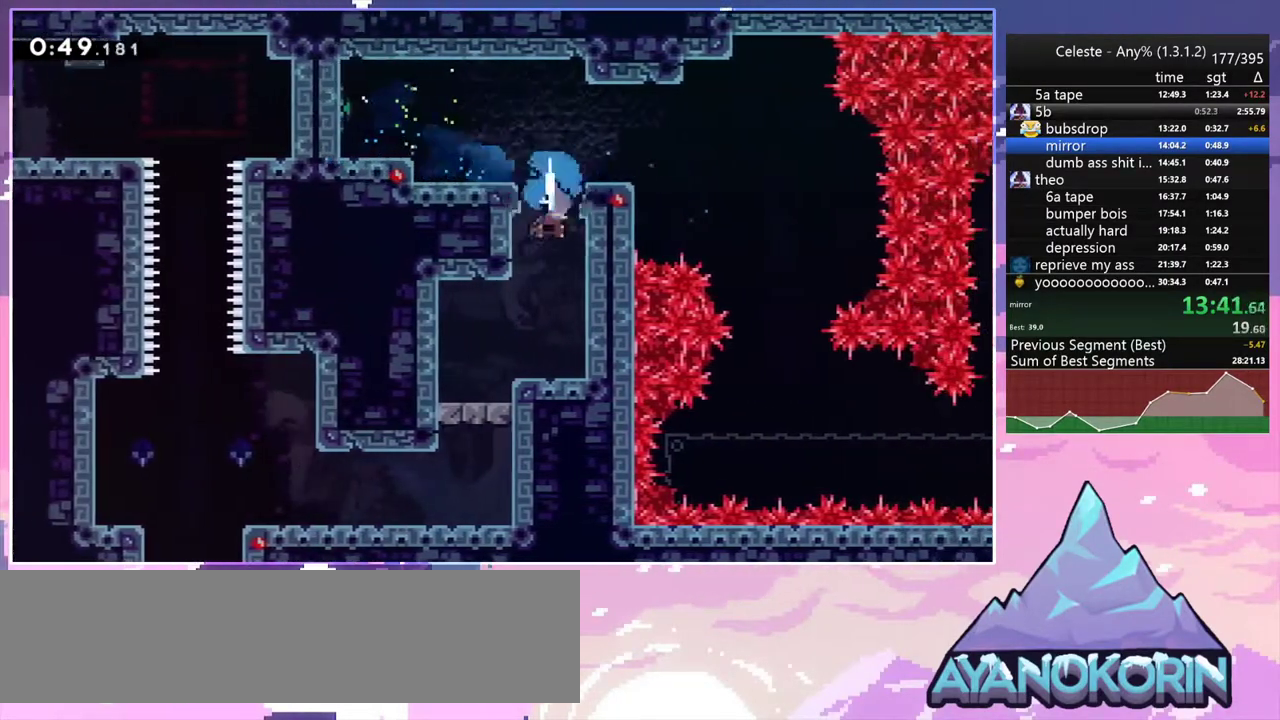
{"keys": ["dash", "down"], "events": [[33, "dash", "up"], [217, "down", "up"], [217, "left", "down"], [300, "jump2", "down"], [400, "down", "down"], [400, "jump2", "up"], [450, "dash", "down"], [500, "left", "up"]]}
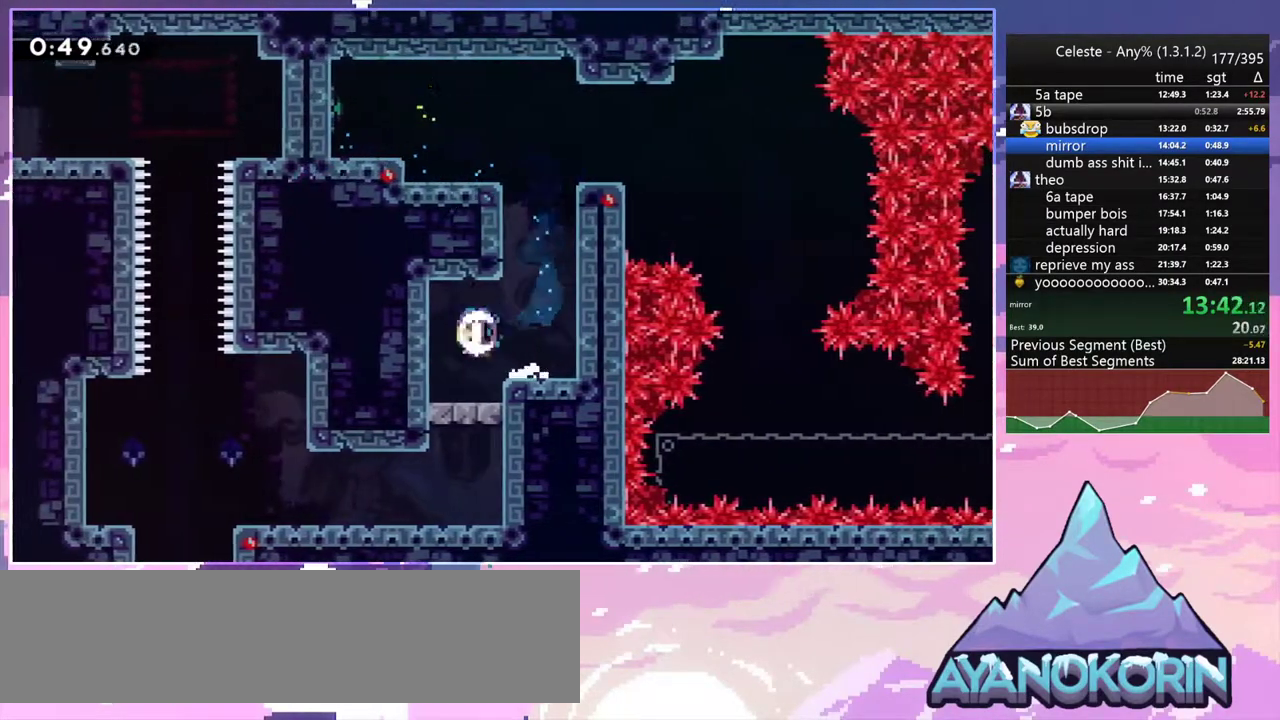
{"keys": ["down"], "events": [[83, "dash", "up"], [233, "jump2", "down"], [317, "dash", "down"], [367, "jump2", "up"], [467, "dash", "up"]]}
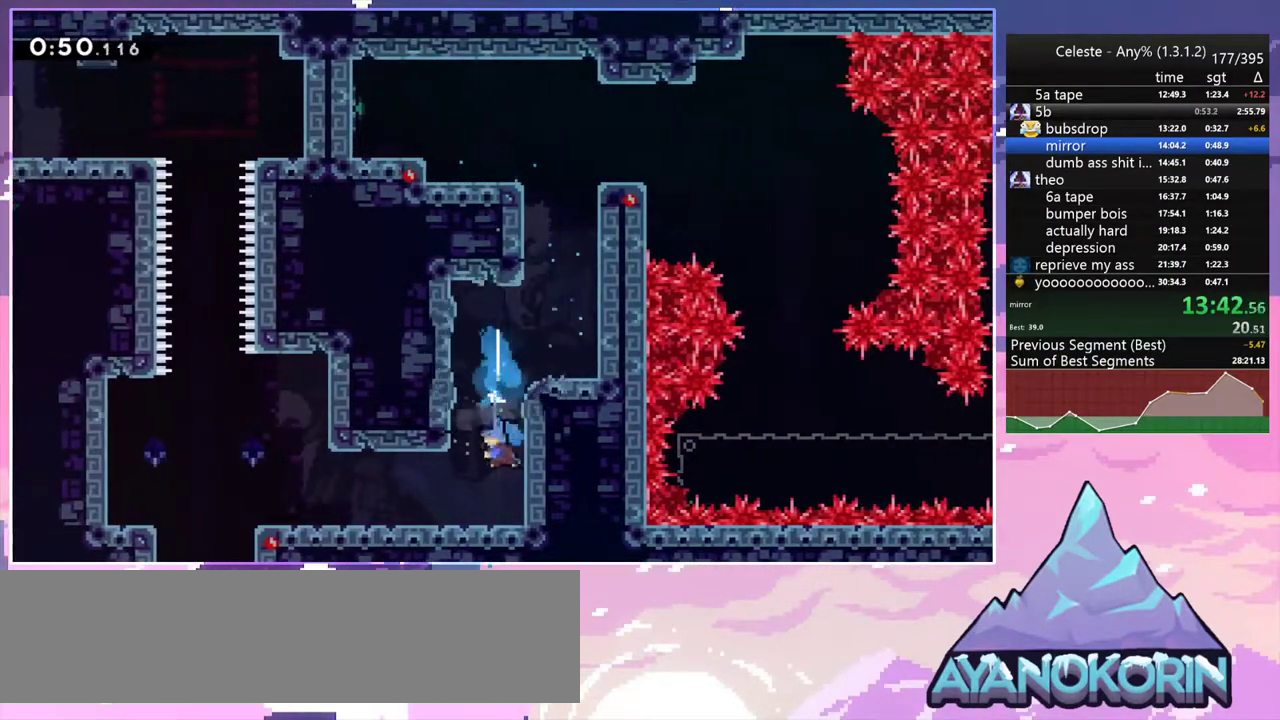
{"keys": [], "events": [[17, "left", "down"], [50, "down", "up"], [150, "dash", "down"], [250, "dash", "up"], [433, "left", "up"]]}
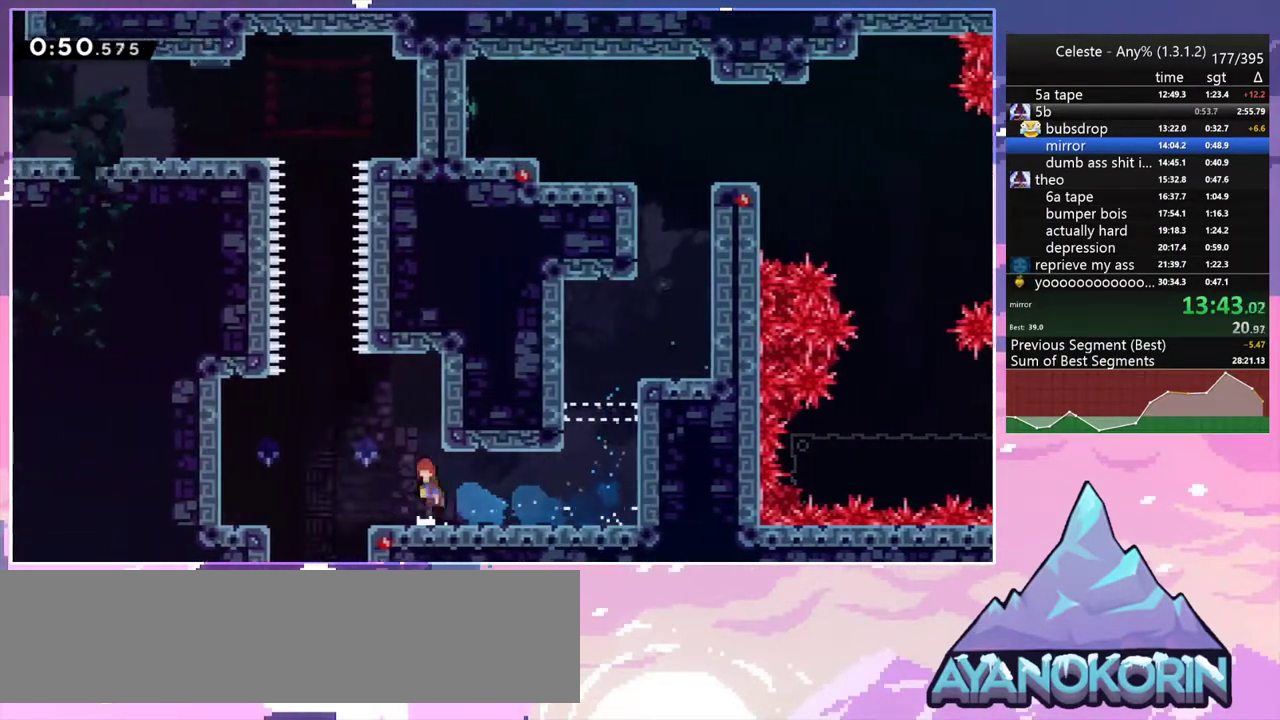
{"keys": ["jump", "jump2", "up"], "events": [[33, "jump2", "down"], [117, "right", "down"], [217, "jump2", "up"], [267, "jump2", "down"], [267, "left", "down"], [267, "right", "up"], [350, "up", "down"], [400, "left", "up"], [500, "jump", "down"]]}
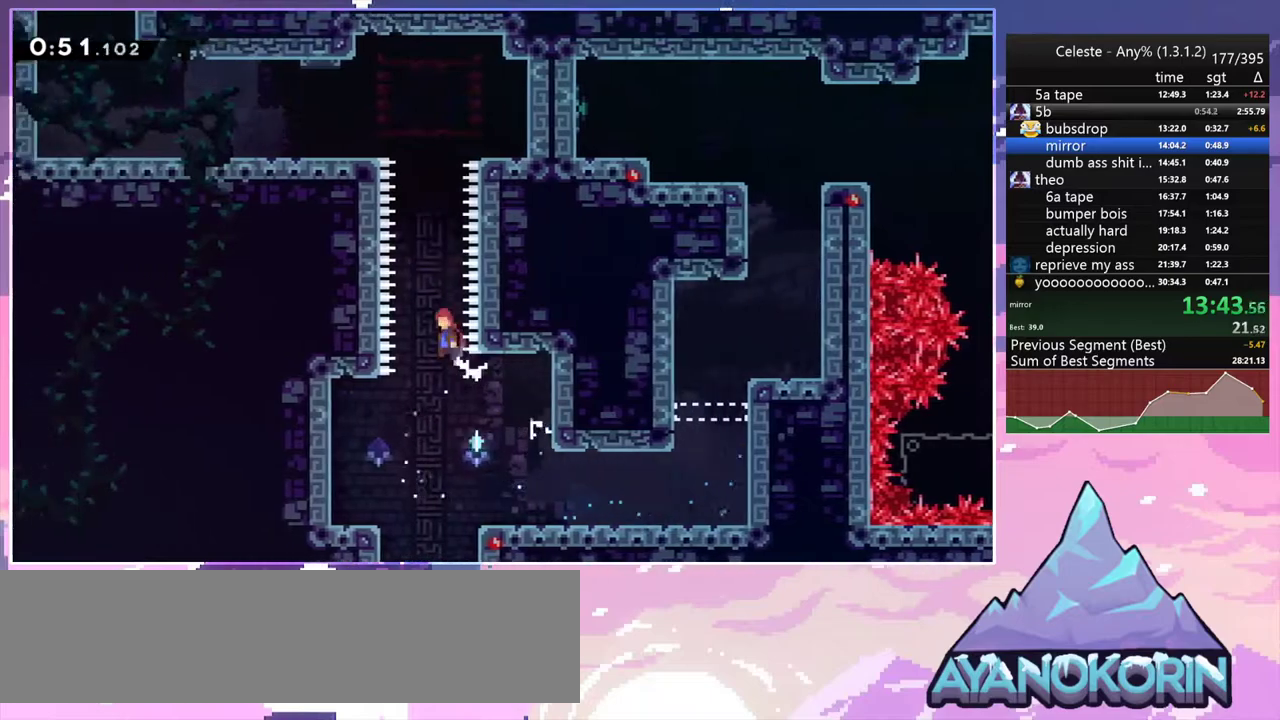
{"keys": ["left", "up"], "events": [[33, "jump2", "up"], [233, "dash", "down"], [317, "jump", "up"], [367, "dash", "up"], [467, "left", "down"]]}
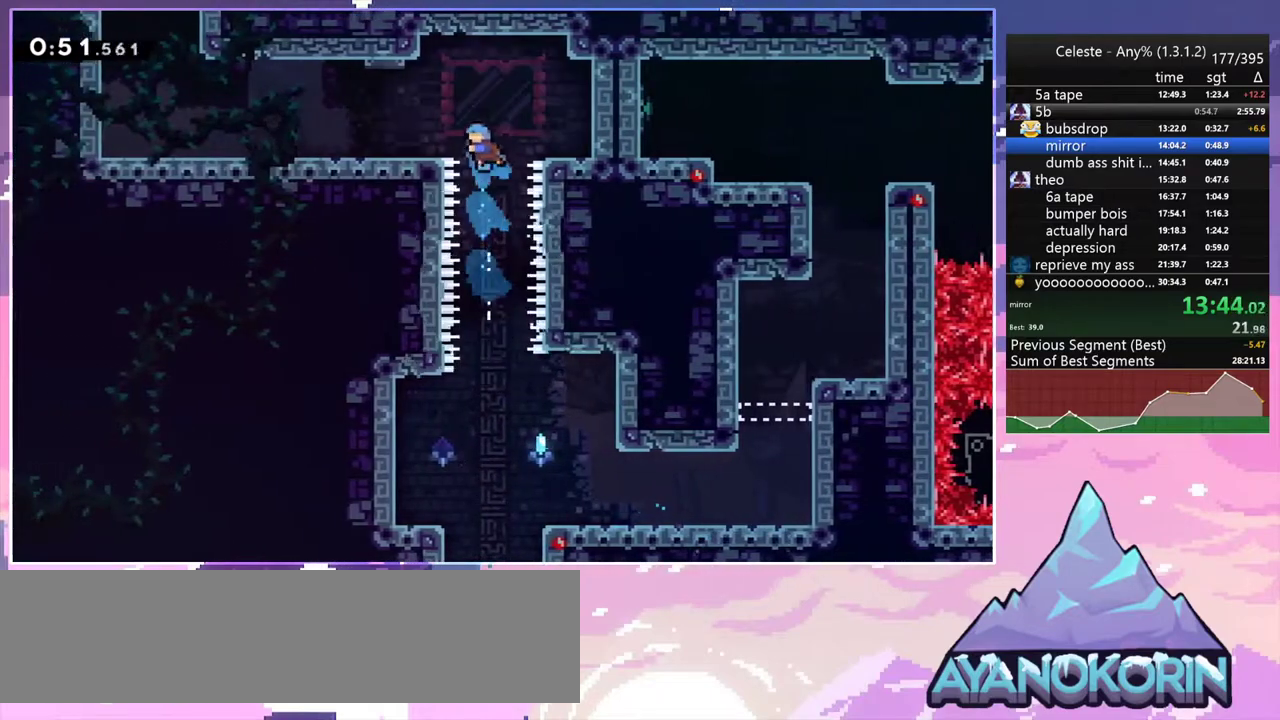
{"keys": ["left"], "events": [[17, "up", "up"], [150, "down", "down"], [250, "dash", "down"], [283, "jump2", "down"], [383, "dash", "up"], [383, "down", "up"], [383, "jump2", "up"]]}
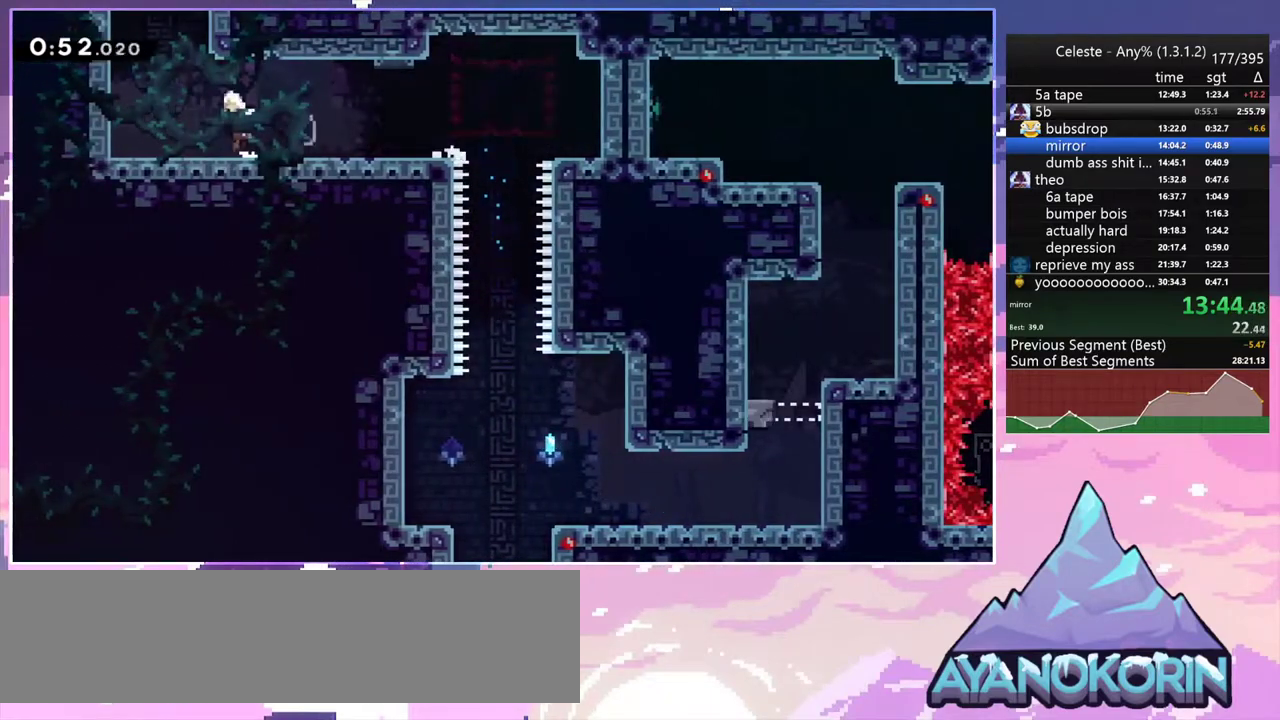
{"keys": ["left", "up"], "events": [[17, "jump2", "down"], [67, "up", "down"], [167, "dash", "down"], [167, "left", "up"], [217, "jump2", "up"], [300, "dash", "up"], [400, "left", "down"]]}
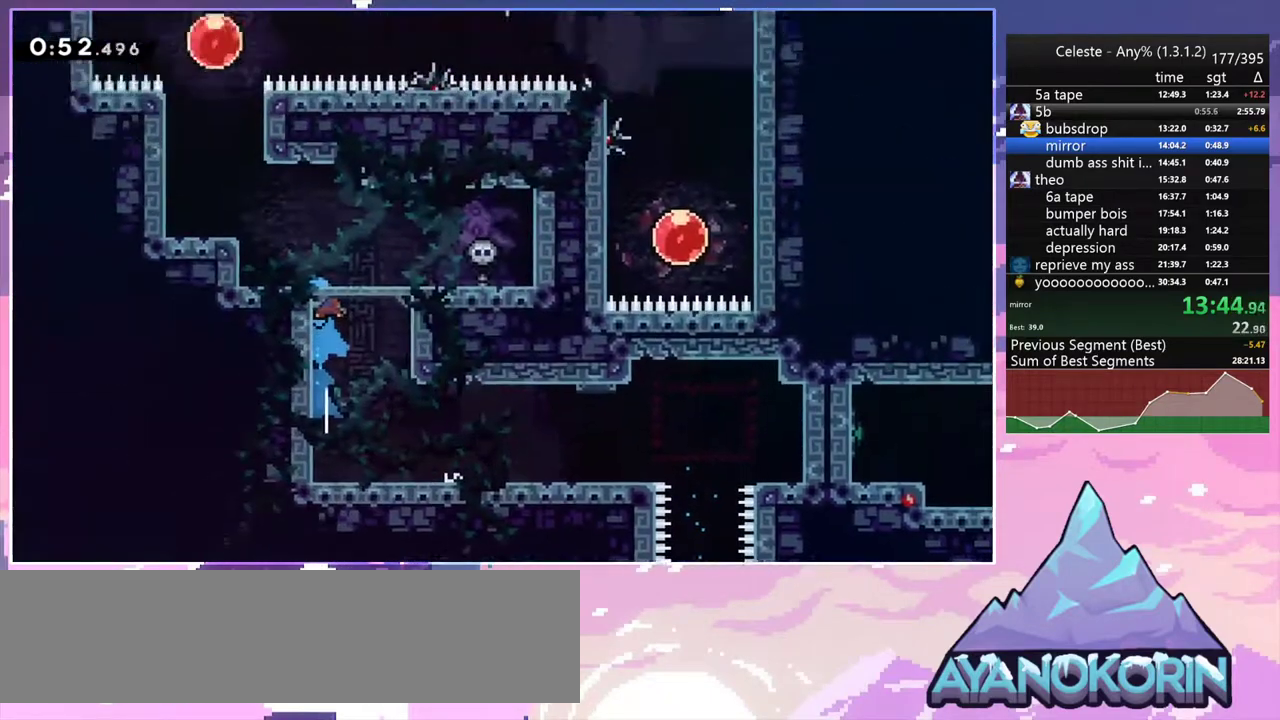
{"keys": ["left", "up"], "events": []}
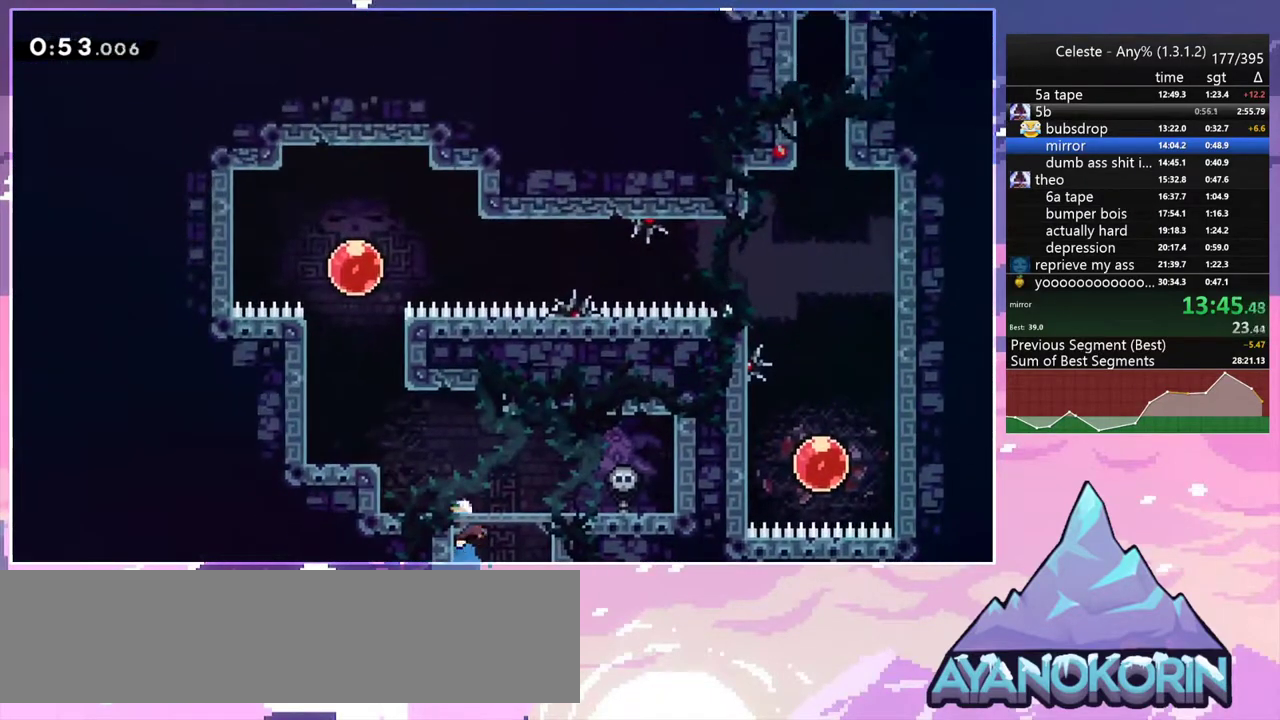
{"keys": ["left"], "events": [[200, "dash", "down"], [333, "dash", "up"], [433, "up", "up"]]}
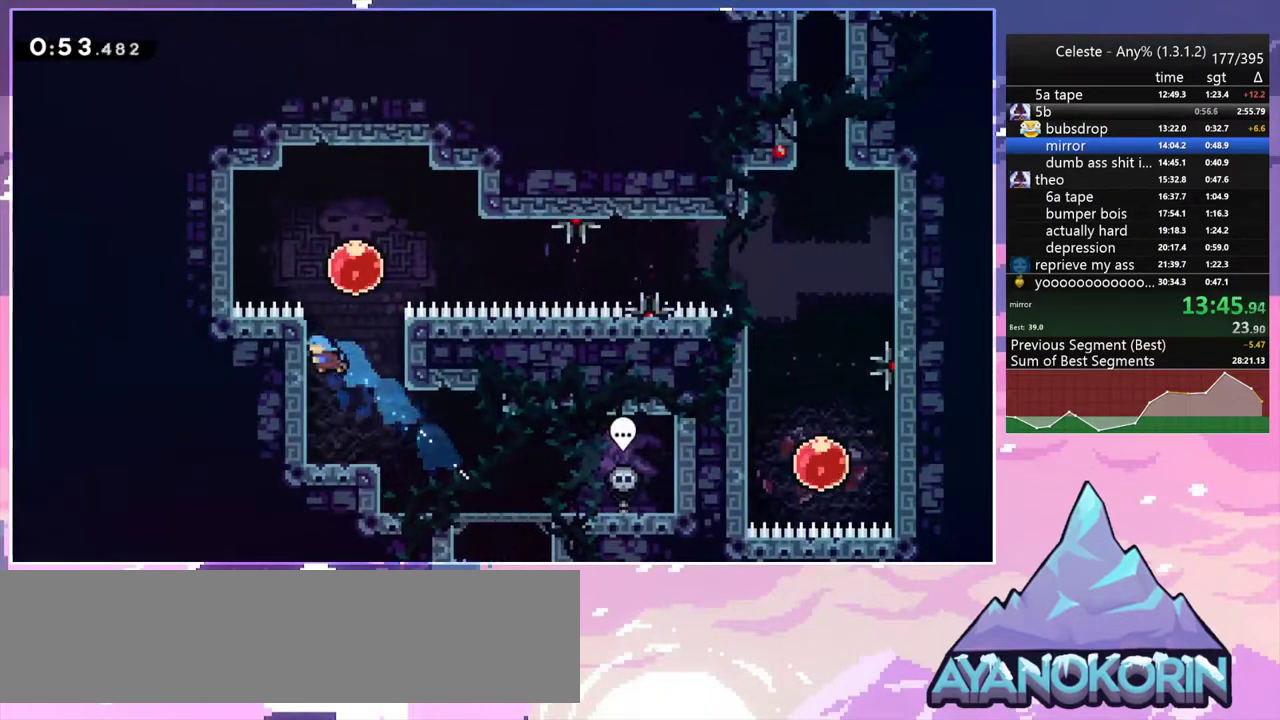
{"keys": ["right"], "events": [[33, "jump2", "down"], [33, "left", "up"], [117, "right", "down"], [450, "jump2", "up"]]}
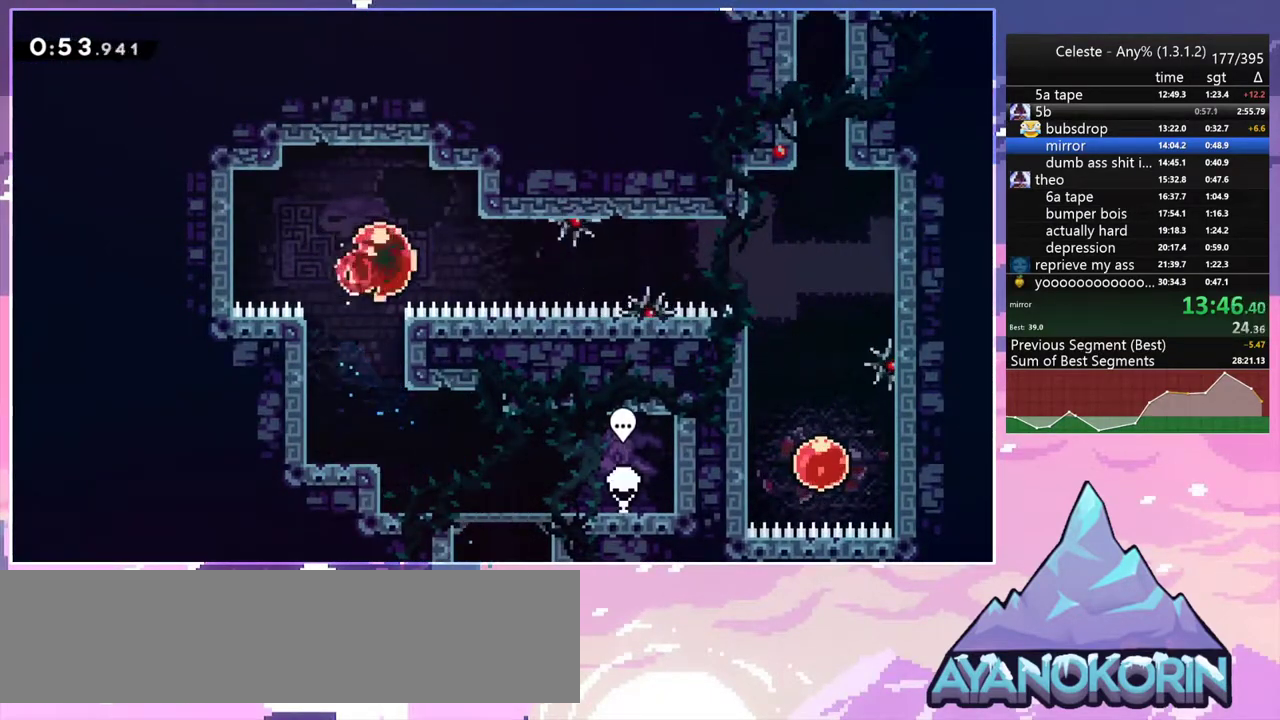
{"keys": ["right"], "events": []}
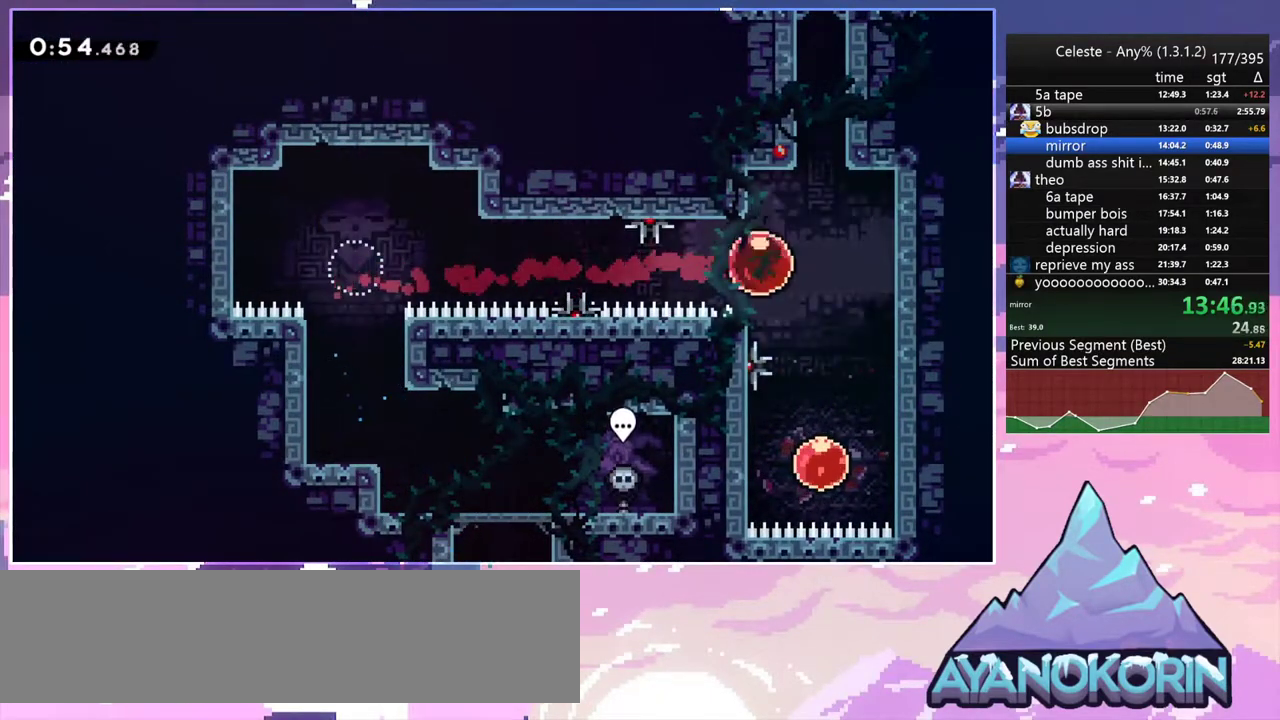
{"keys": ["up"], "events": [[50, "down", "down"], [100, "dash", "down"], [100, "right", "up"], [250, "dash", "up"], [333, "down", "up"], [433, "up", "down"]]}
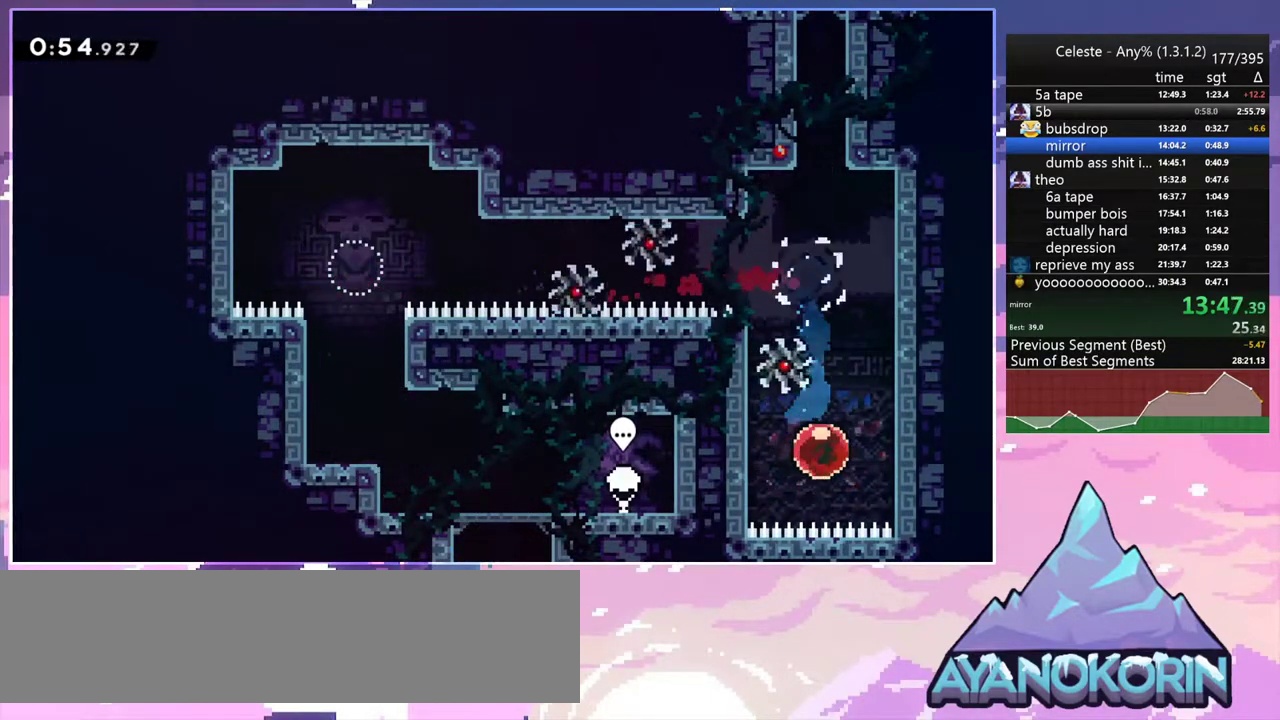
{"keys": ["left"], "events": [[67, "dash", "down"], [217, "dash", "up"], [300, "left", "down"], [400, "up", "up"]]}
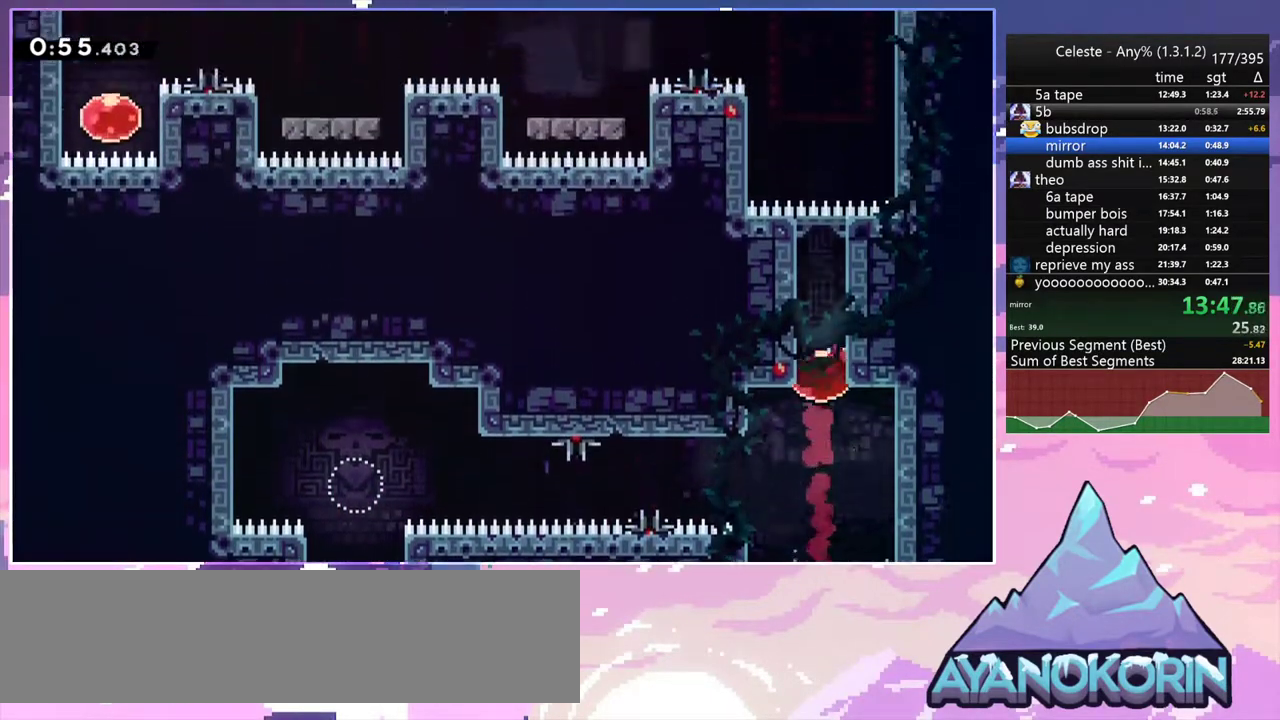
{"keys": ["dash", "left"], "events": [[467, "dash", "down"]]}
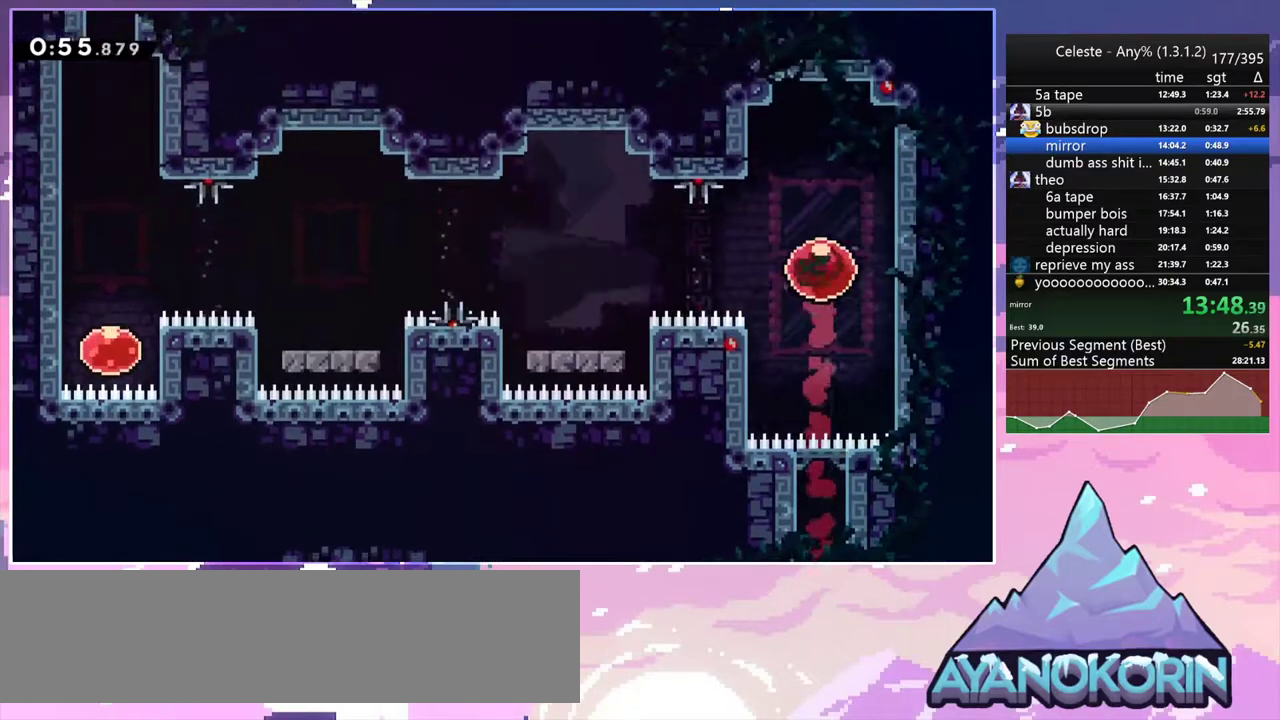
{"keys": ["dash", "left"], "events": [[150, "dash", "up"], [483, "dash", "down"]]}
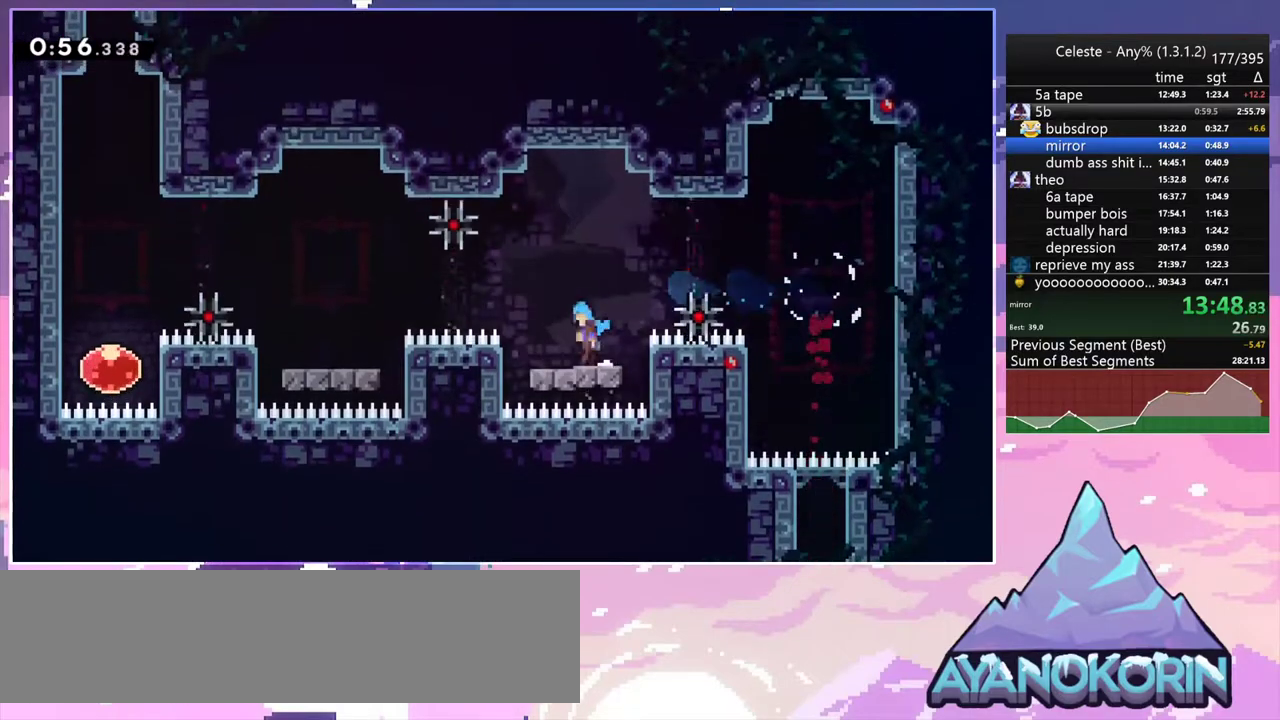
{"keys": ["dash", "left"], "events": [[17, "jump2", "down"], [167, "dash", "up"], [167, "jump2", "up"], [300, "left", "up"], [500, "dash", "down"], [500, "left", "down"]]}
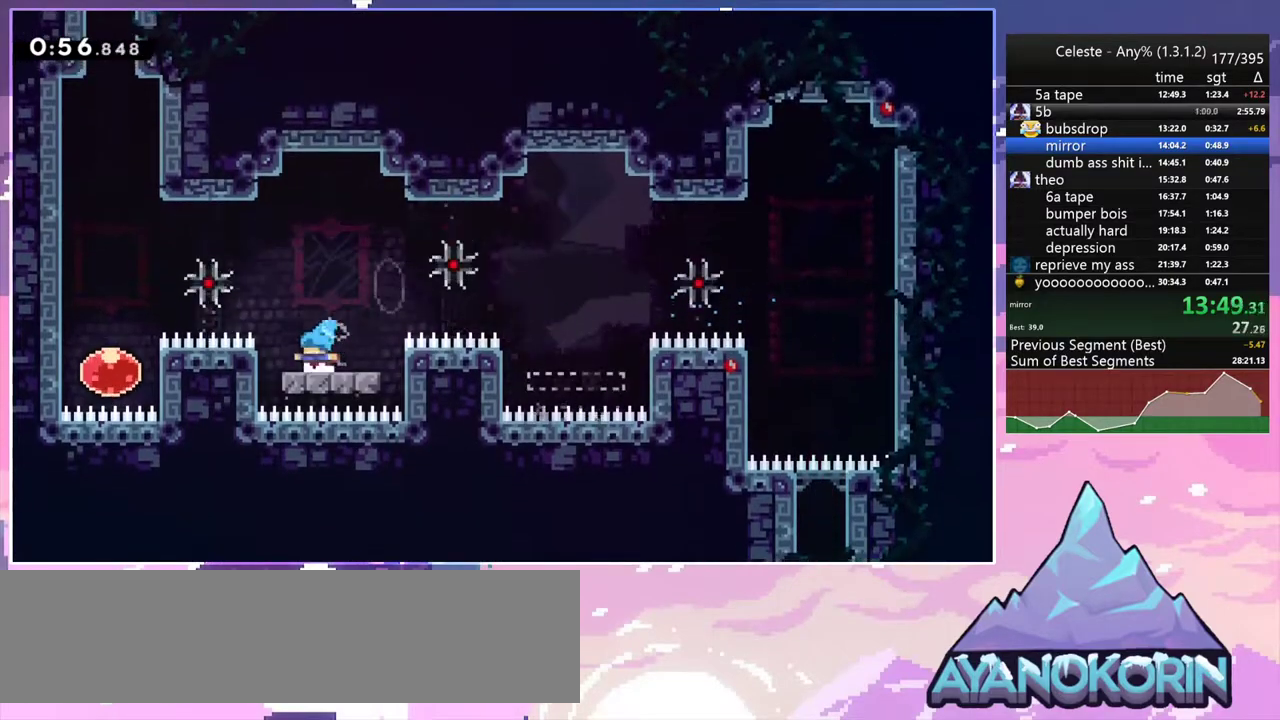
{"keys": ["dash", "up"], "events": [[33, "jump2", "down"], [133, "dash", "up"], [183, "jump2", "up"], [417, "dash", "down"], [417, "left", "up"], [417, "up", "down"]]}
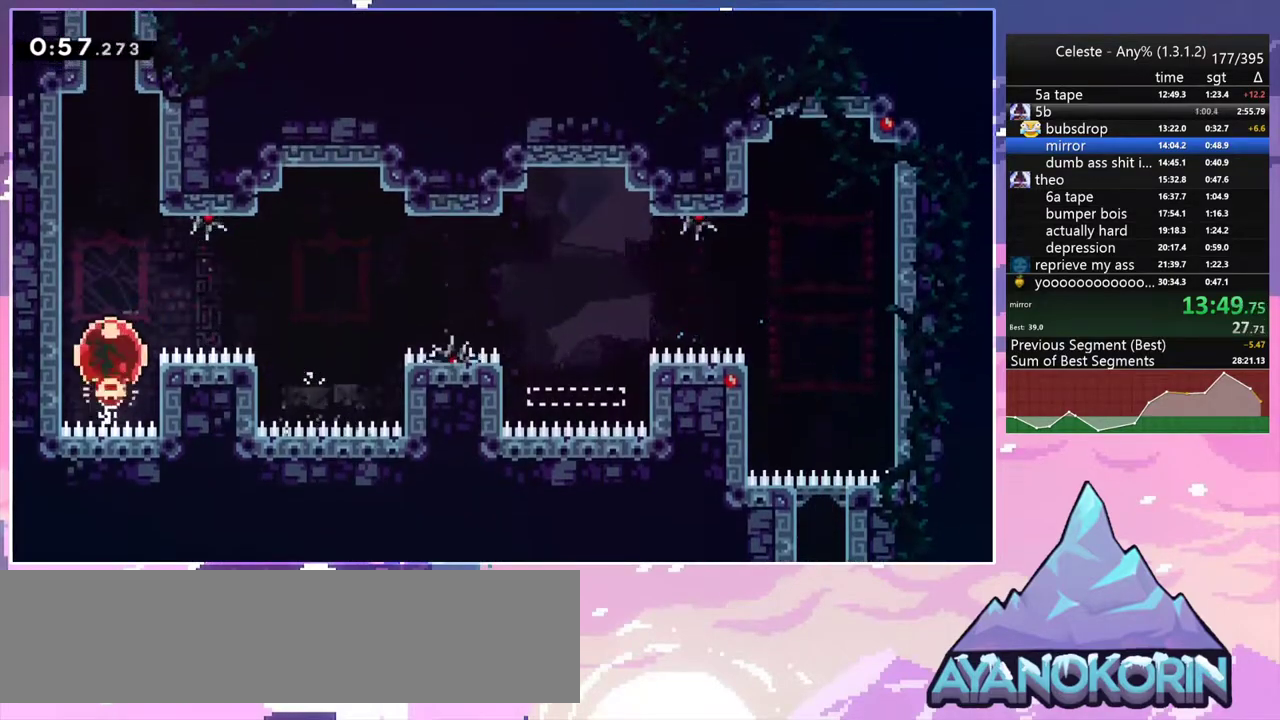
{"keys": ["right", "up"], "events": [[50, "dash", "up"], [250, "right", "down"]]}
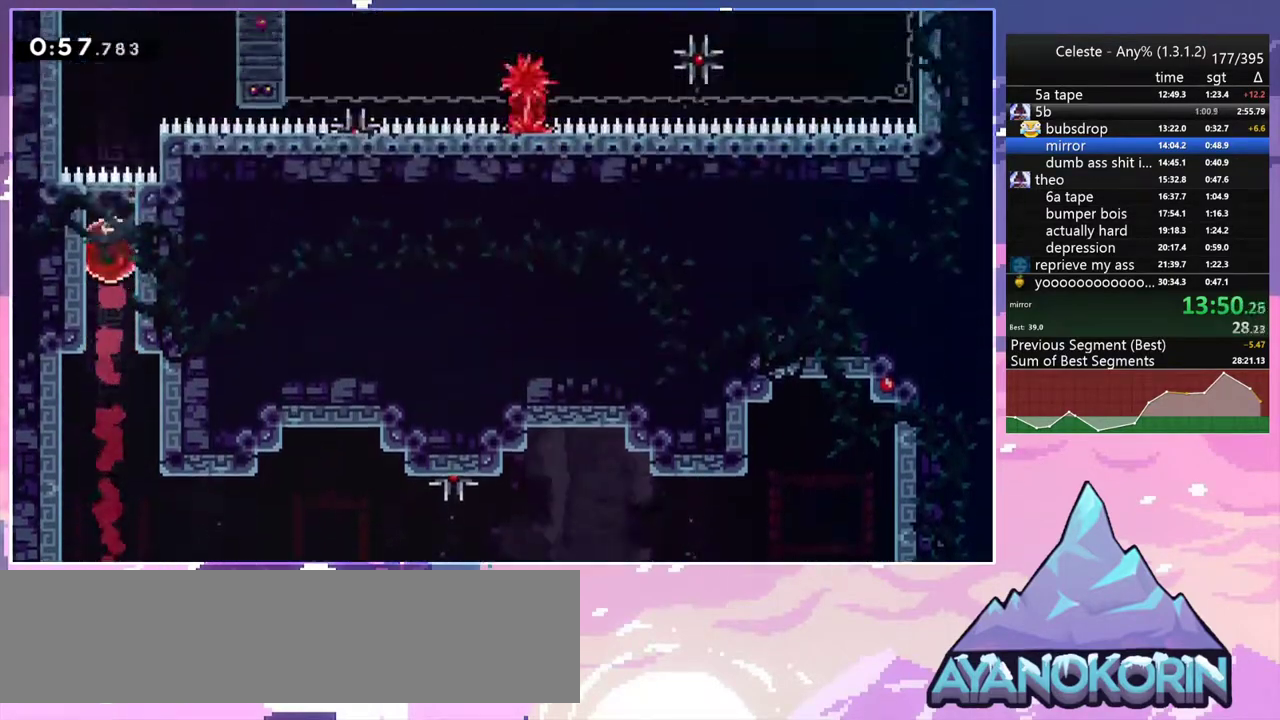
{"keys": ["grab", "right", "up"], "events": [[267, "dash", "down"], [400, "grab", "down"], [500, "dash", "up"]]}
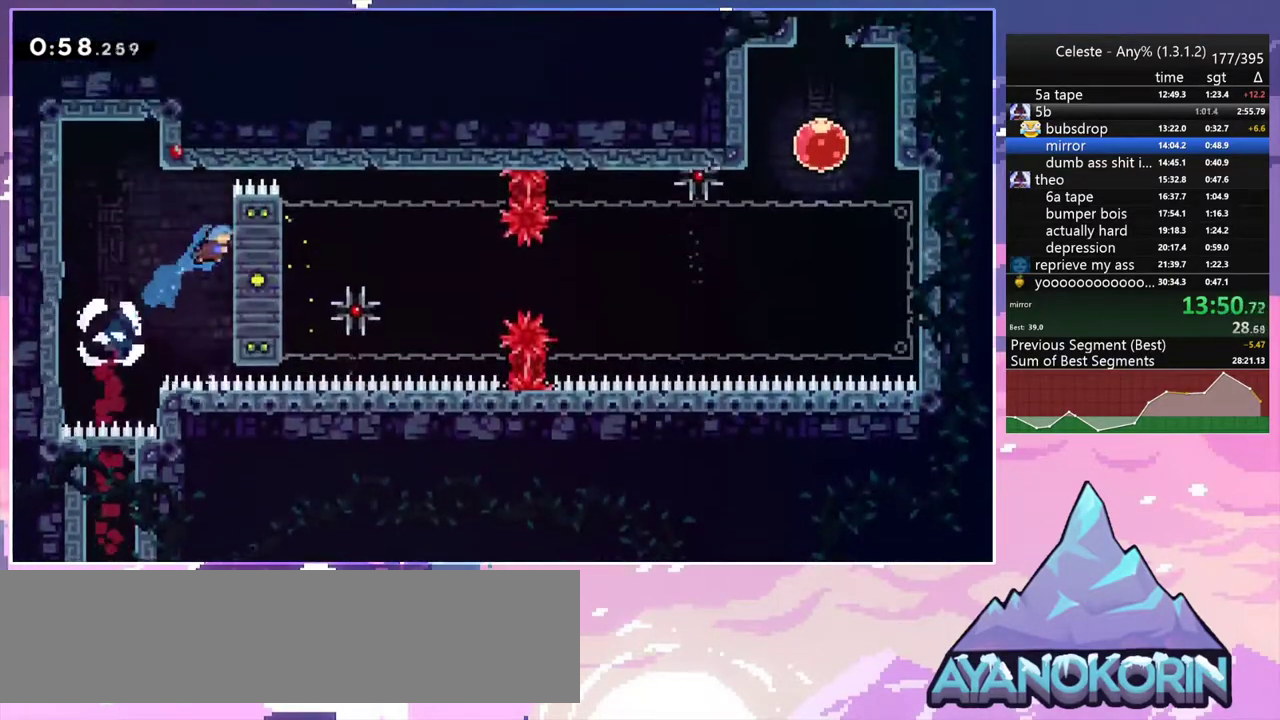
{"keys": ["grab", "up"], "events": [[233, "right", "up"]]}
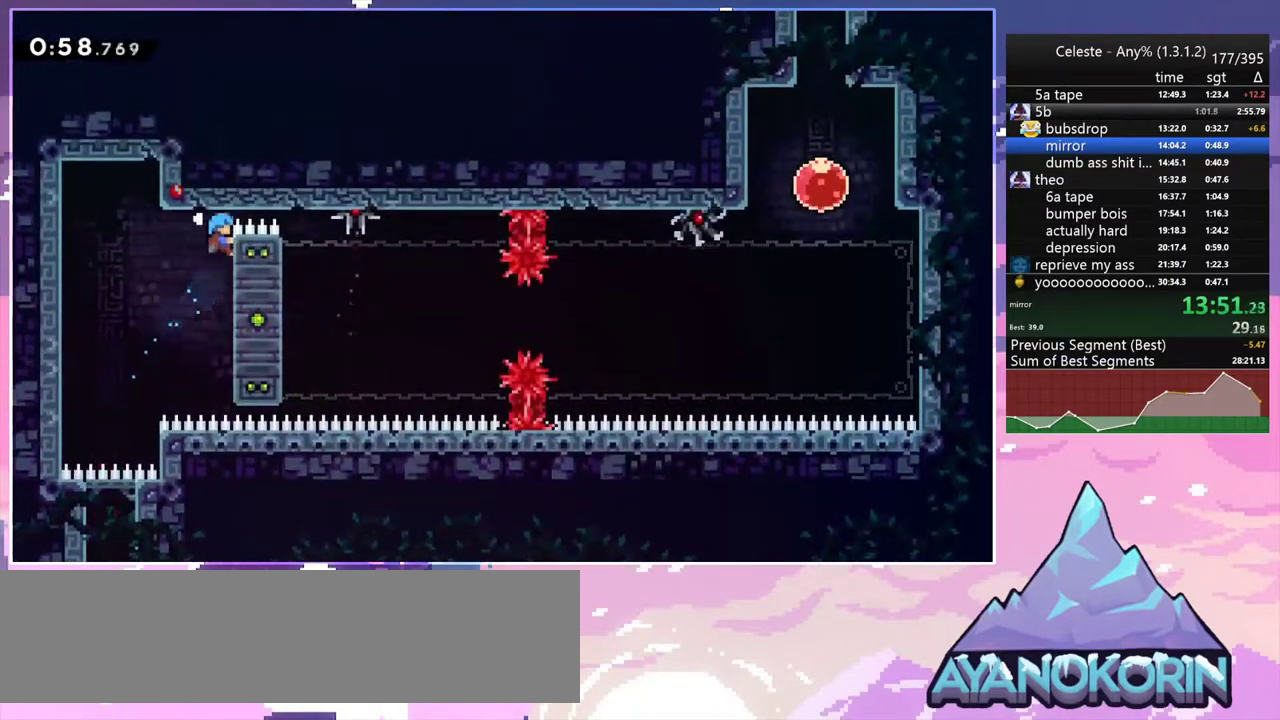
{"keys": ["grab"], "events": [[50, "up", "up"]]}